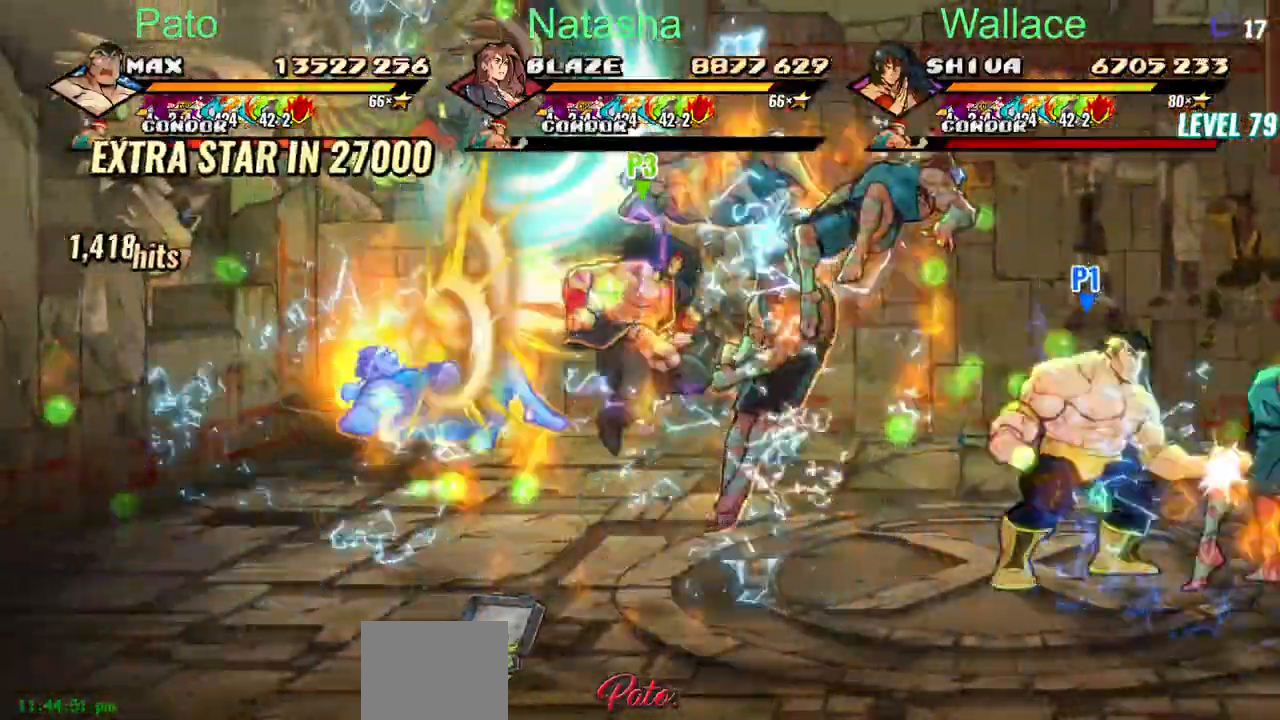
Gameplay with a controller (PlayStation layout); each line is a JSON object with the inputs held at the frame after it (dt_ms = milliseconds from this image to that frame). "events" lists button and stick changes between this image and that frame as [ms after this image, input, new state], when the widget could be followed in between. Not read: L1 L3 R3 left_stick right_stick.
{"dt_ms": 500, "buttons": ["CIRCLE", "TRIANGLE", "DPAD_DOWN", "DPAD_RIGHT"]}
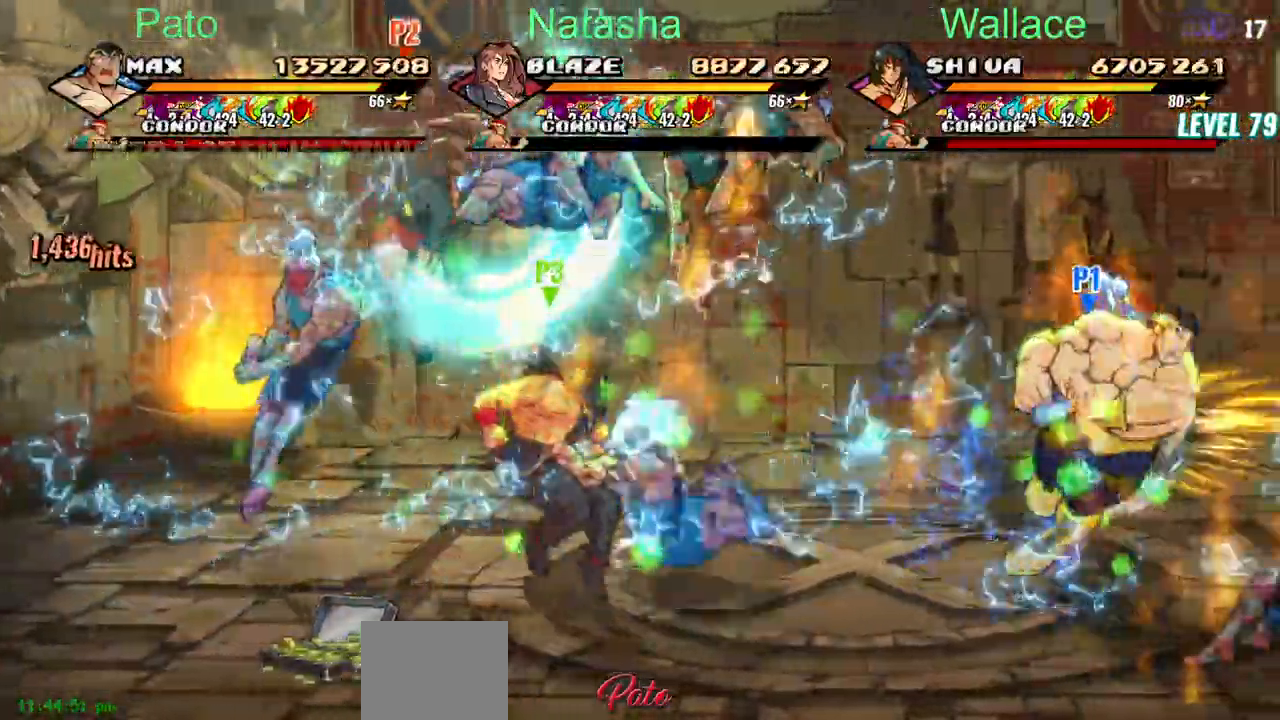
{"dt_ms": 500, "buttons": [], "events": [[467, "DPAD_DOWN", "up"], [500, "CIRCLE", "up"], [500, "DPAD_RIGHT", "up"], [500, "TRIANGLE", "up"]]}
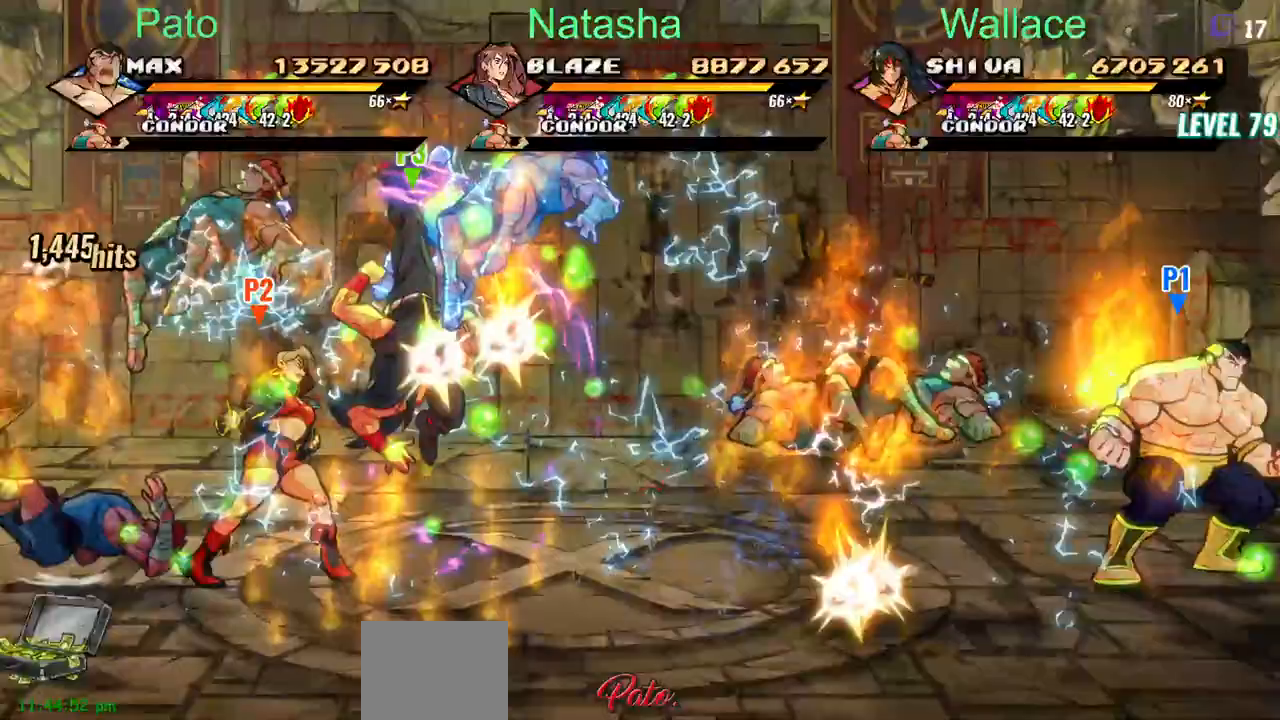
{"dt_ms": 500, "buttons": ["TRIANGLE"], "events": [[50, "TRIANGLE", "down"], [100, "TRIANGLE", "up"], [117, "TRIANGLE", "down"], [183, "TRIANGLE", "up"], [250, "TRIANGLE", "down"]]}
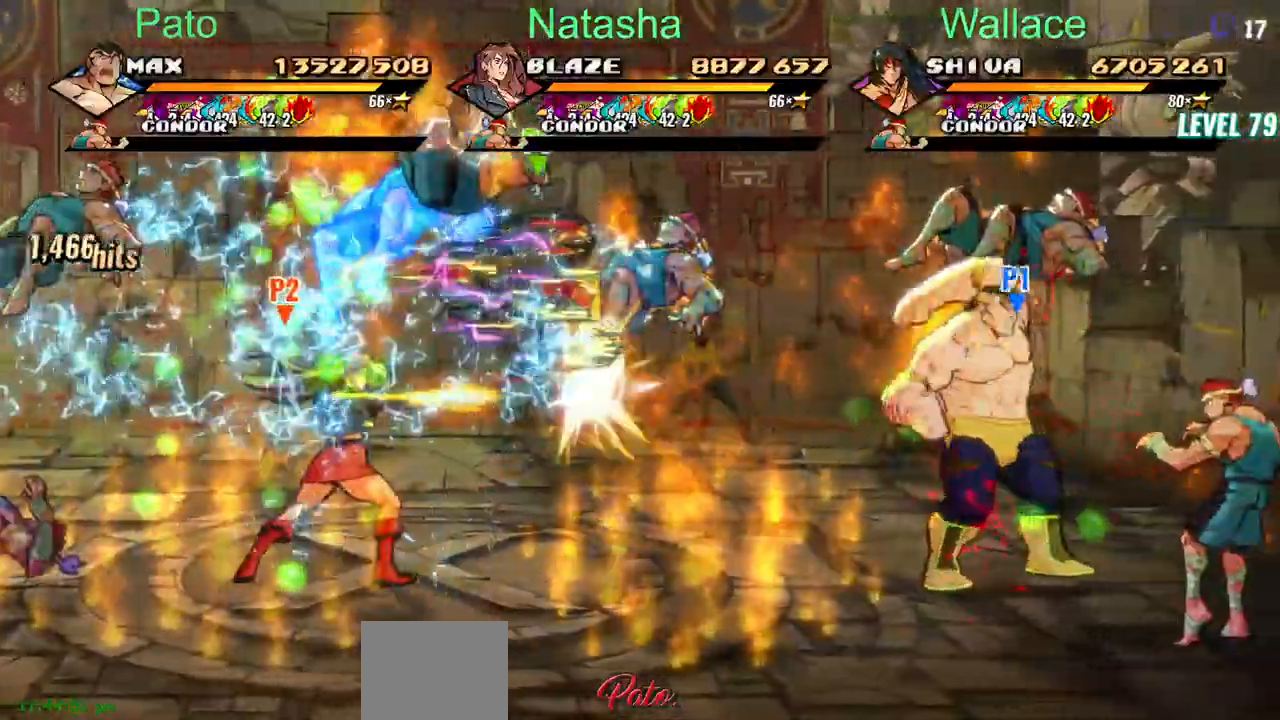
{"dt_ms": 1000, "buttons": []}
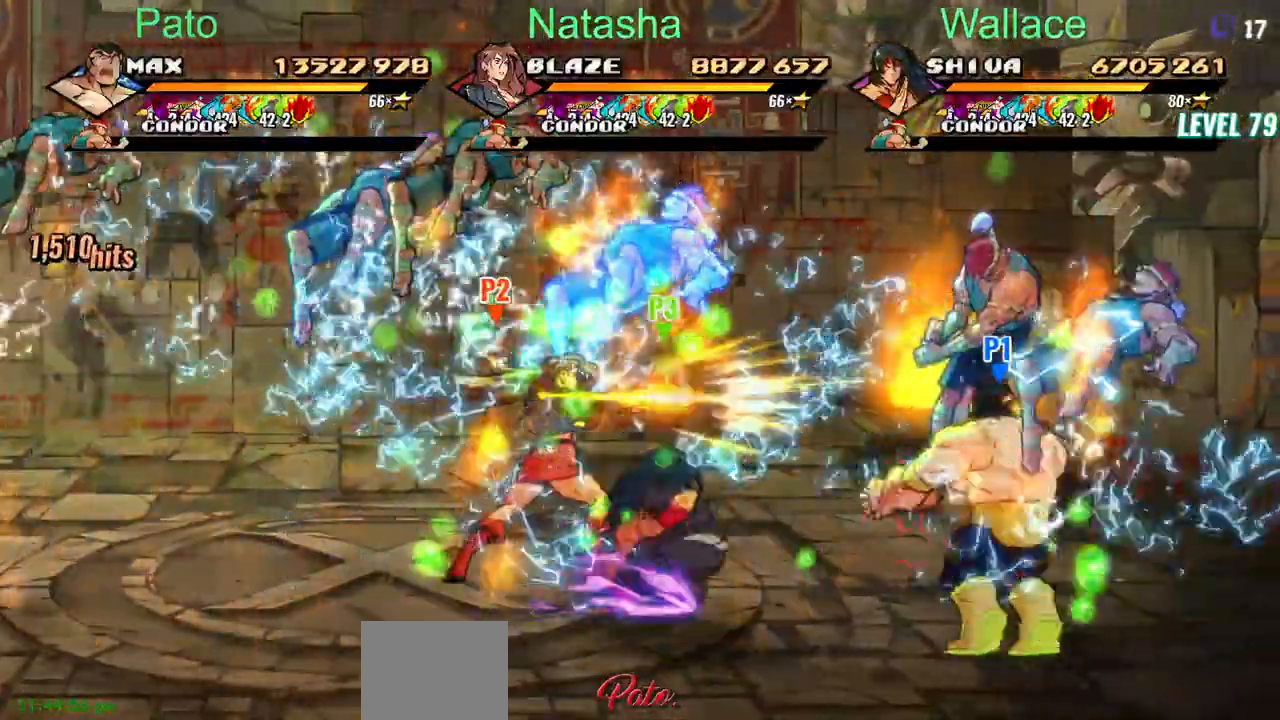
{"dt_ms": 500, "buttons": ["TRIANGLE", "DPAD_LEFT"], "events": [[100, "DPAD_RIGHT", "down"], [450, "TRIANGLE", "down"], [500, "DPAD_LEFT", "down"], [500, "DPAD_RIGHT", "up"]]}